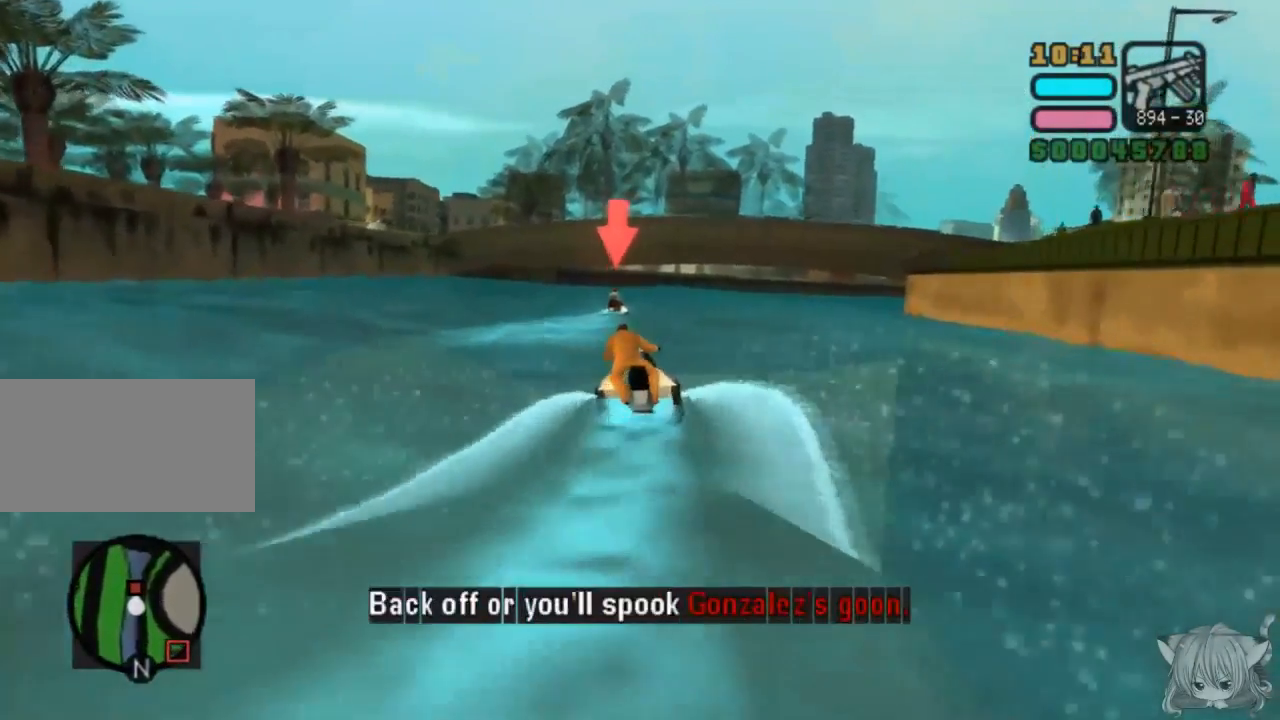
Gameplay with a controller (arcade stick); each line is a JSON object with the inputs held at the frame after it. "events" lists button and stick changes between this image and that frame as [ms after this image, input, new state], when the widget could be followed in between. Not read: L3 R3.
{"buttons": ["CROSS"], "left_stick": "right", "events": [[200, "SQUARE", "up"], [350, "CROSS", "down"], [450, "left_stick", "right"]]}
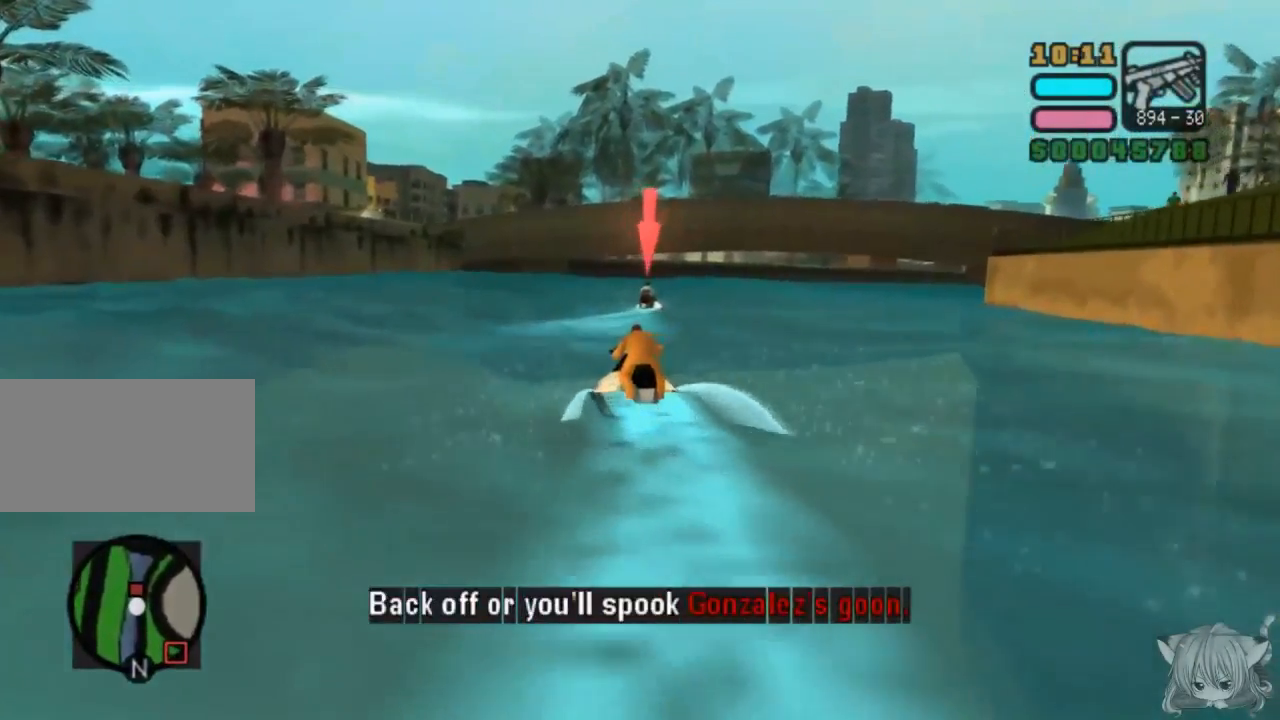
{"buttons": [], "left_stick": "center", "events": [[50, "left_stick", "center"], [117, "CROSS", "up"], [350, "SQUARE", "down"], [467, "SQUARE", "up"]]}
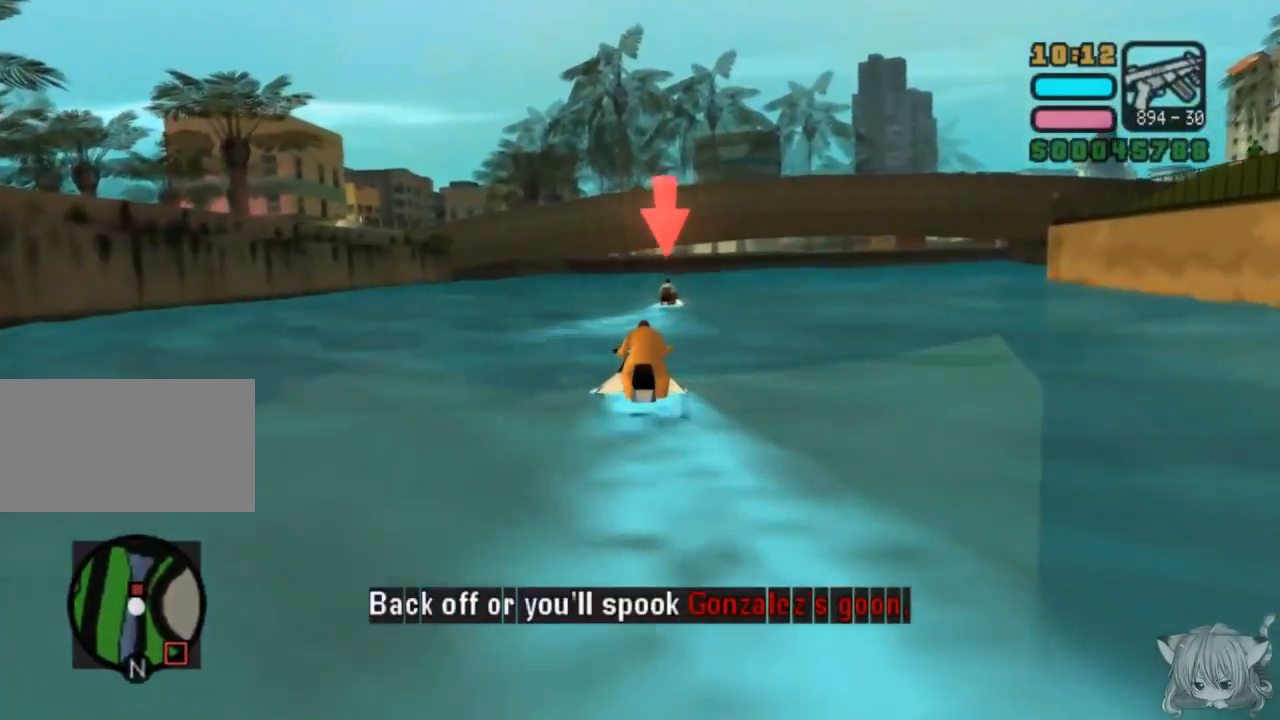
{"buttons": ["CROSS"], "left_stick": "center", "events": [[150, "CROSS", "down"]]}
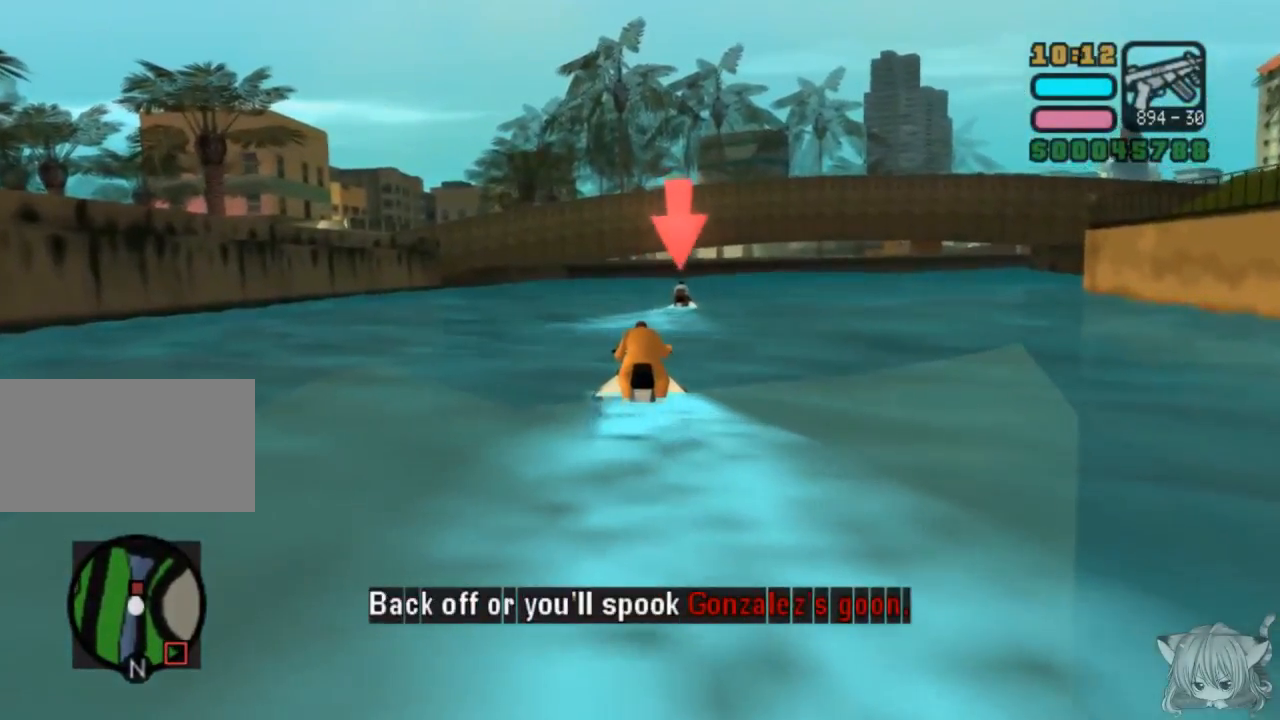
{"buttons": ["CROSS"], "left_stick": "center", "events": [[217, "left_stick", "right"], [267, "left_stick", "center"]]}
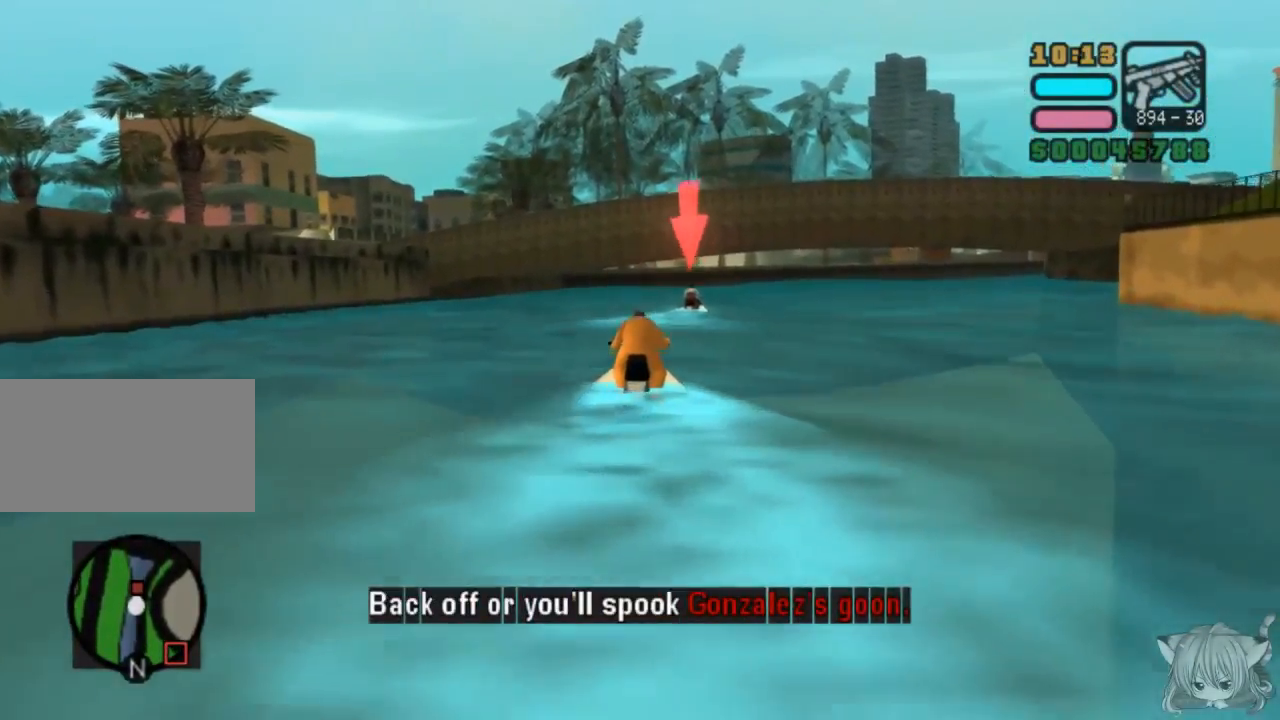
{"buttons": ["CROSS"], "left_stick": "center", "events": [[50, "left_stick", "right"], [217, "left_stick", "center"]]}
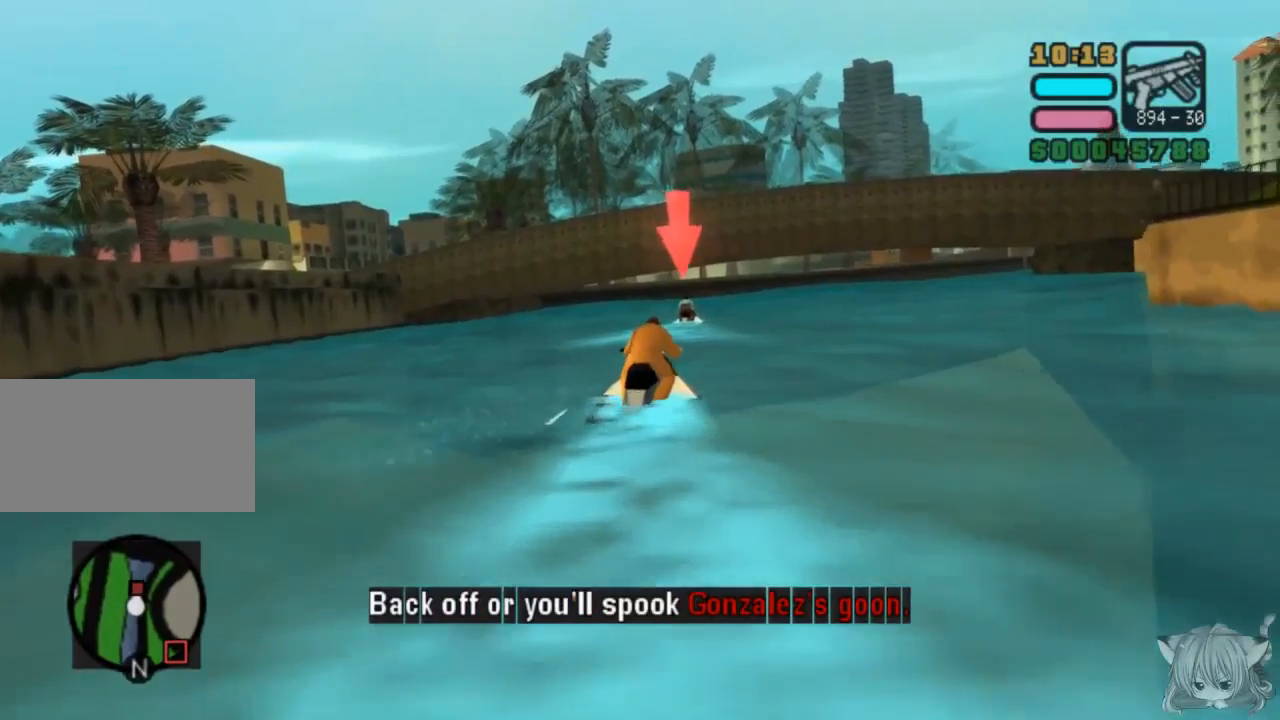
{"buttons": ["SQUARE"], "left_stick": "center", "events": [[267, "CROSS", "up"], [417, "SQUARE", "down"]]}
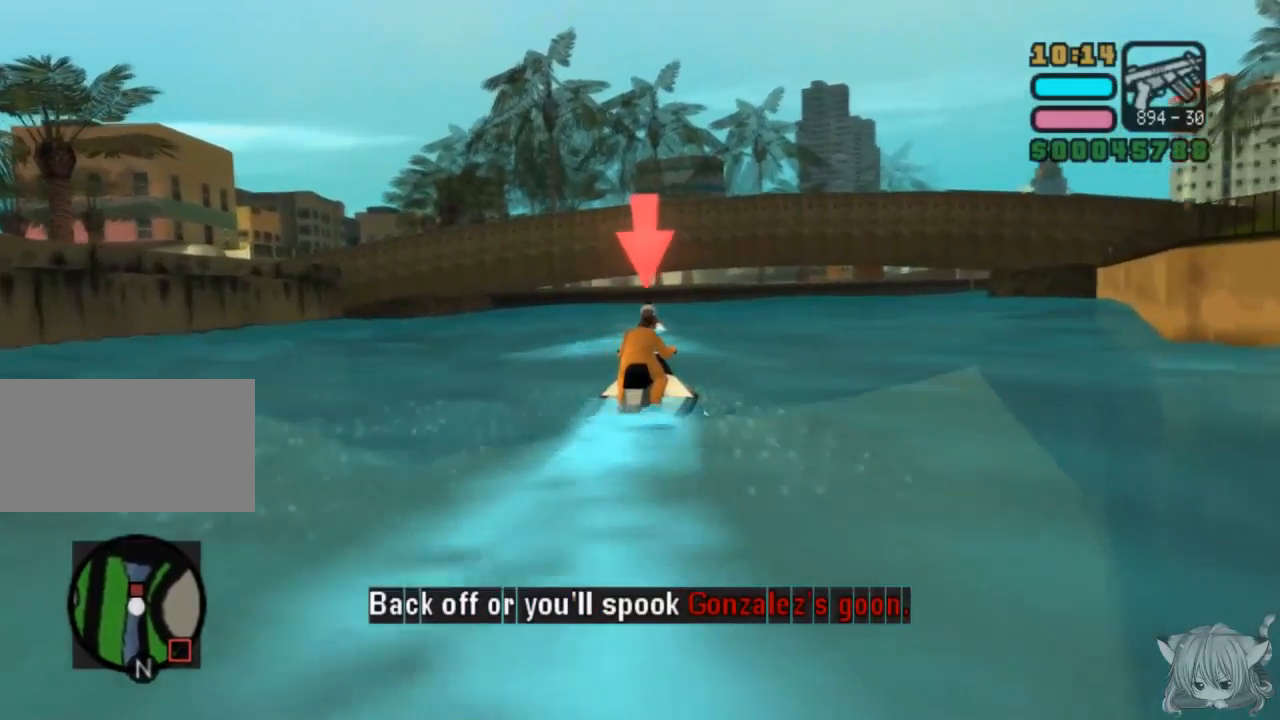
{"buttons": ["SQUARE"], "left_stick": "center", "events": [[133, "SQUARE", "up"], [167, "SQUARE", "down"], [233, "left_stick", "left"], [383, "left_stick", "center"]]}
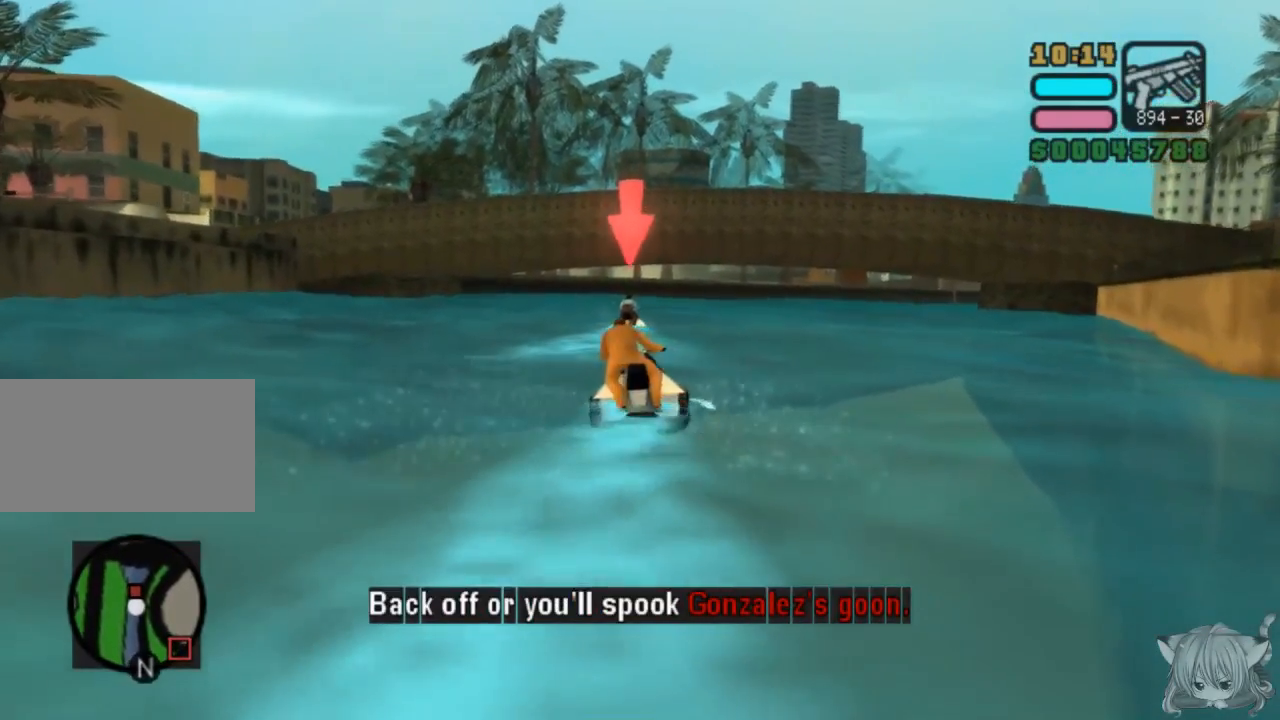
{"buttons": [], "left_stick": "right", "events": [[83, "SQUARE", "up"], [433, "left_stick", "right"]]}
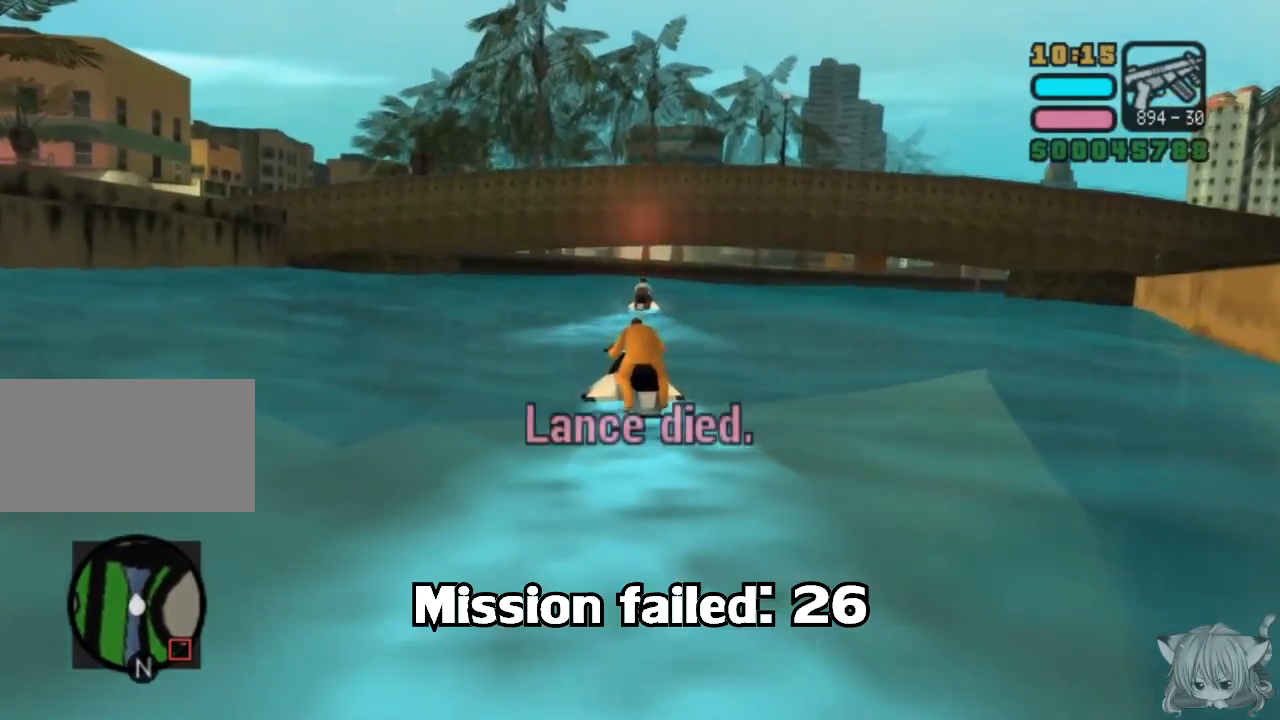
{"buttons": [], "left_stick": "center", "events": [[33, "CROSS", "down"], [83, "left_stick", "center"], [400, "CROSS", "up"]]}
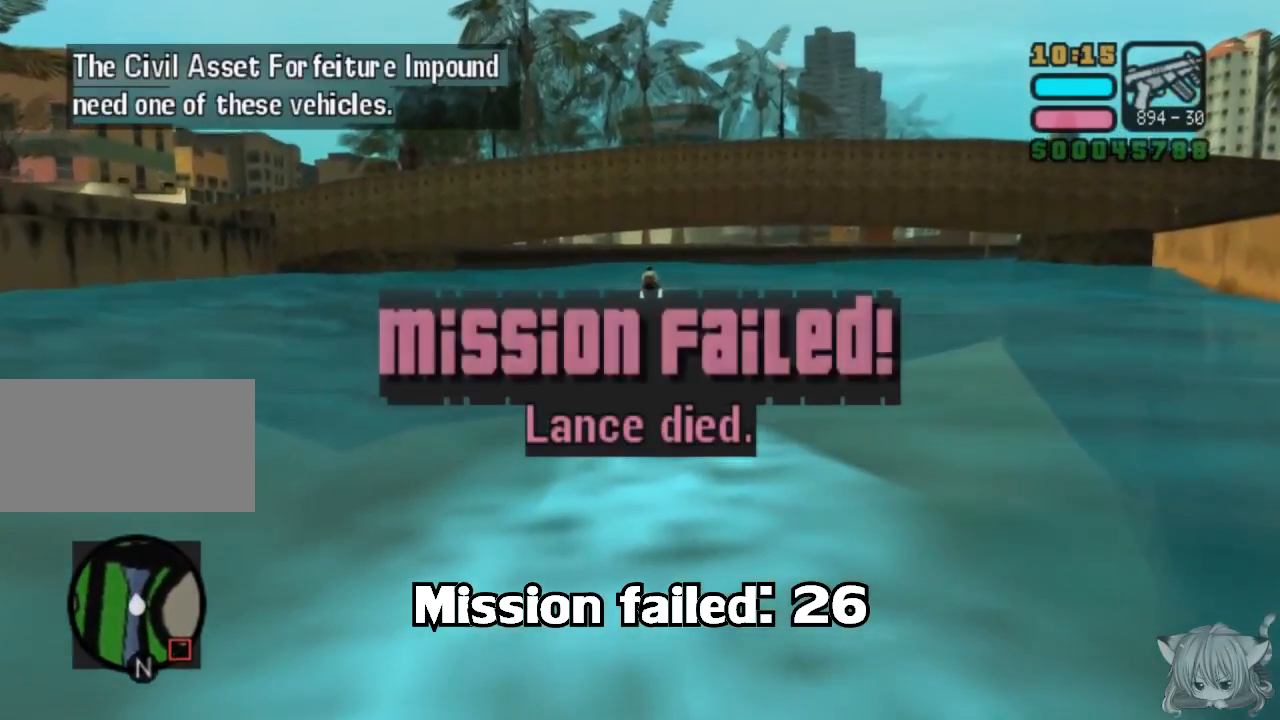
{"buttons": [], "left_stick": "right", "events": [[400, "left_stick", "right"]]}
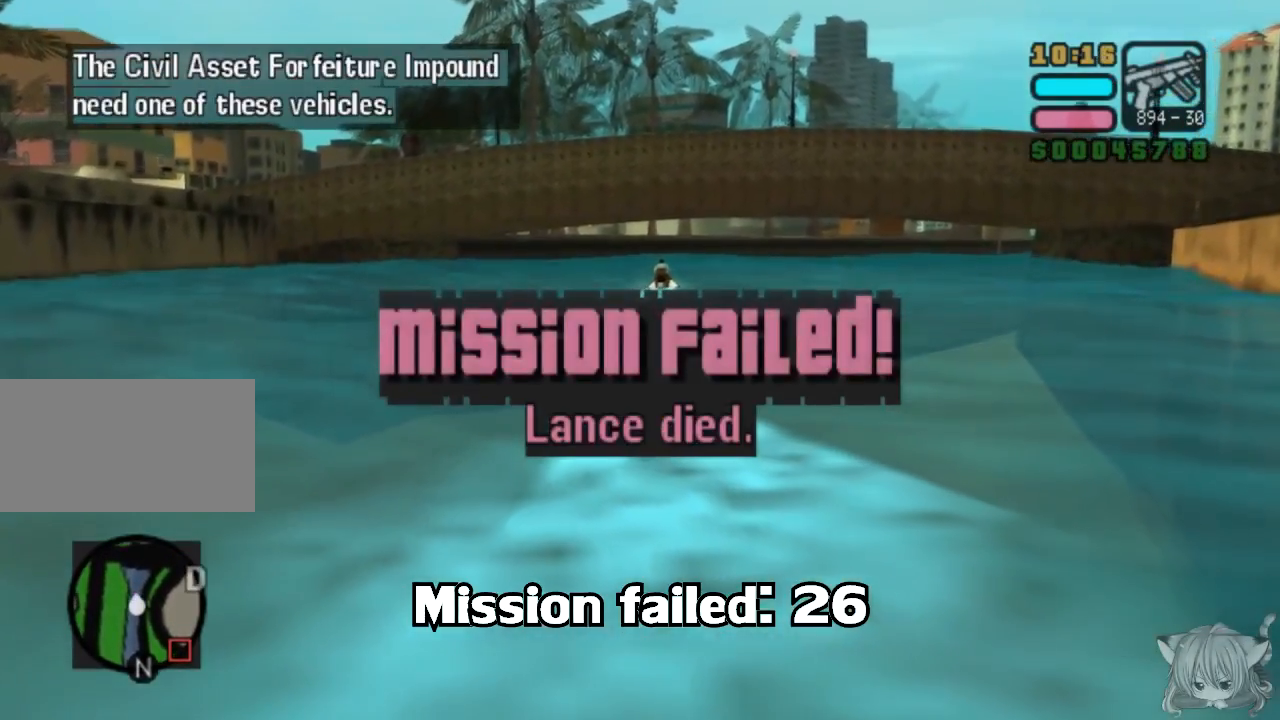
{"buttons": [], "left_stick": "center", "events": [[100, "left_stick", "center"], [200, "left_stick", "left"], [350, "left_stick", "center"]]}
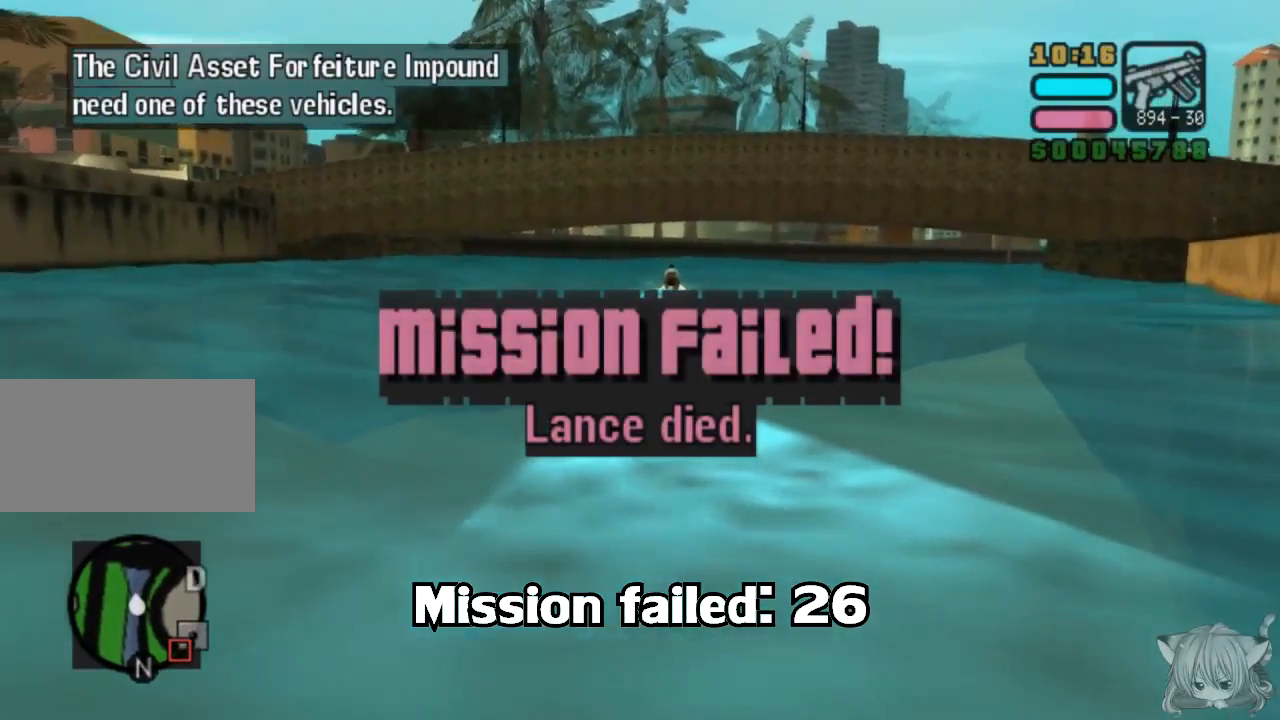
{"buttons": ["SQUARE"], "left_stick": "center", "events": [[117, "SQUARE", "down"], [200, "left_stick", "left"], [350, "SQUARE", "up"], [400, "left_stick", "center"], [483, "SQUARE", "down"]]}
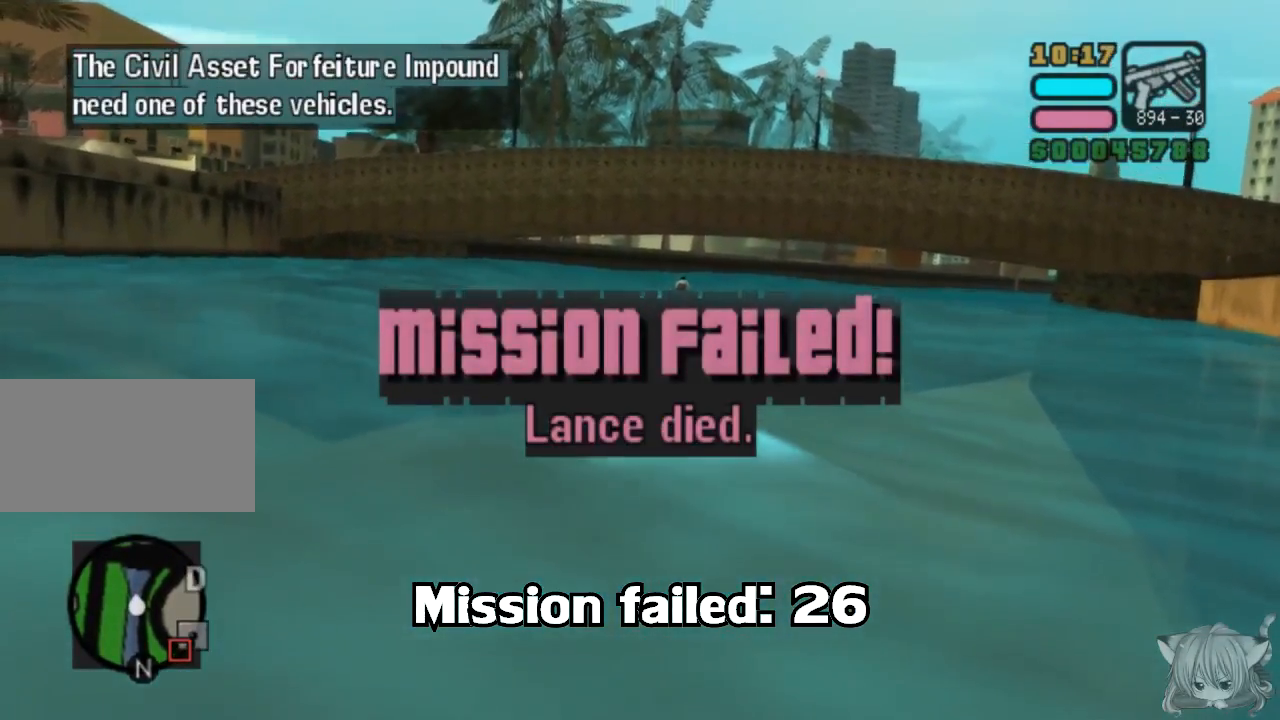
{"buttons": ["SQUARE"], "left_stick": "left", "events": [[50, "left_stick", "left"]]}
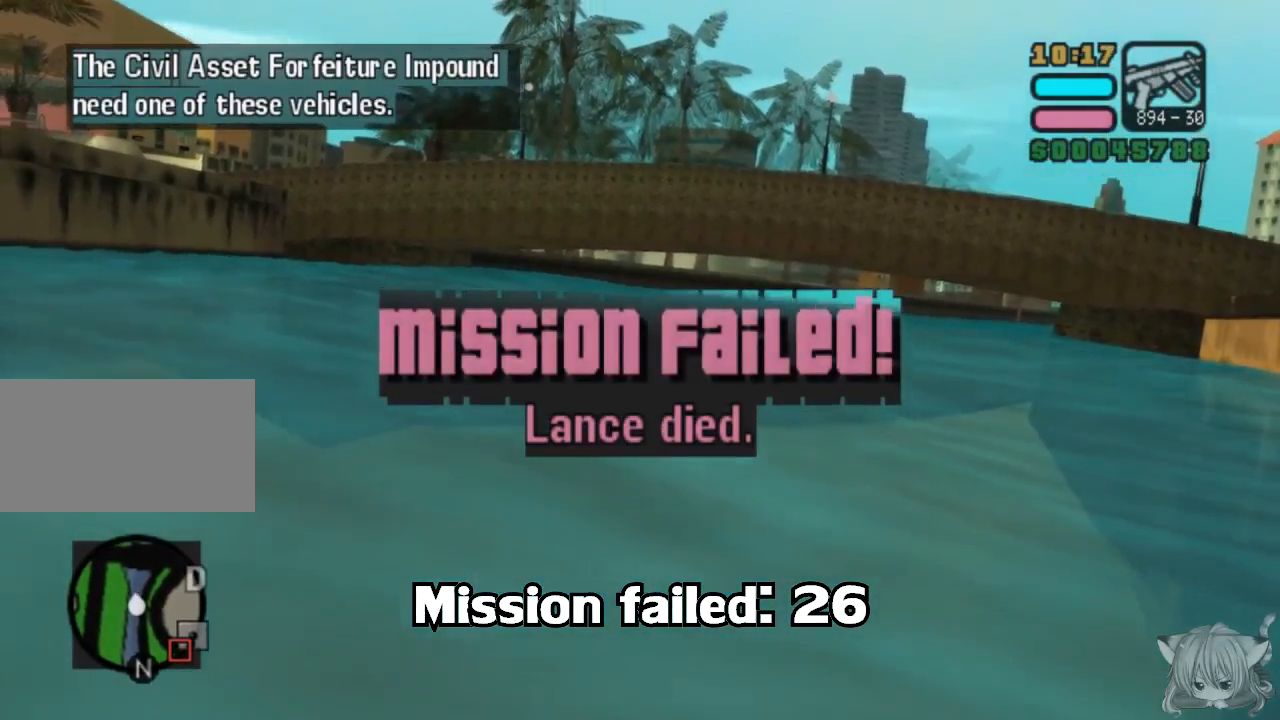
{"buttons": ["SQUARE"], "left_stick": "left", "events": []}
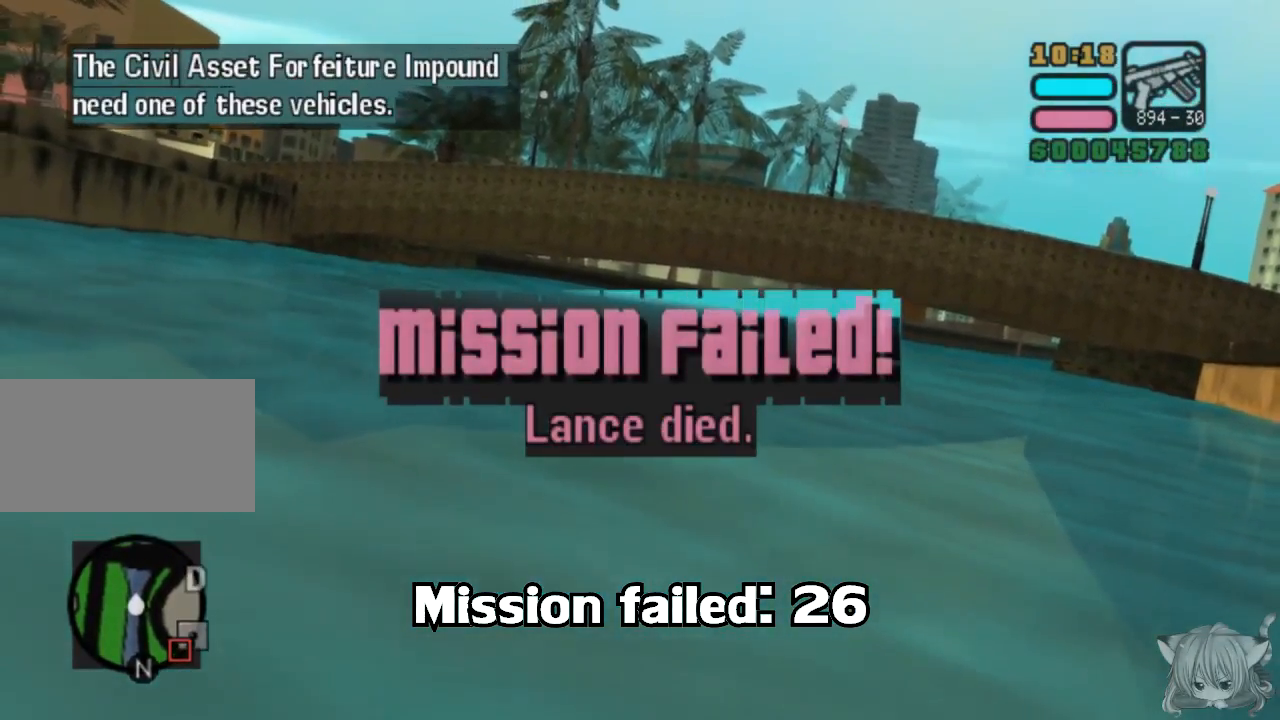
{"buttons": ["SQUARE"], "left_stick": "left", "events": []}
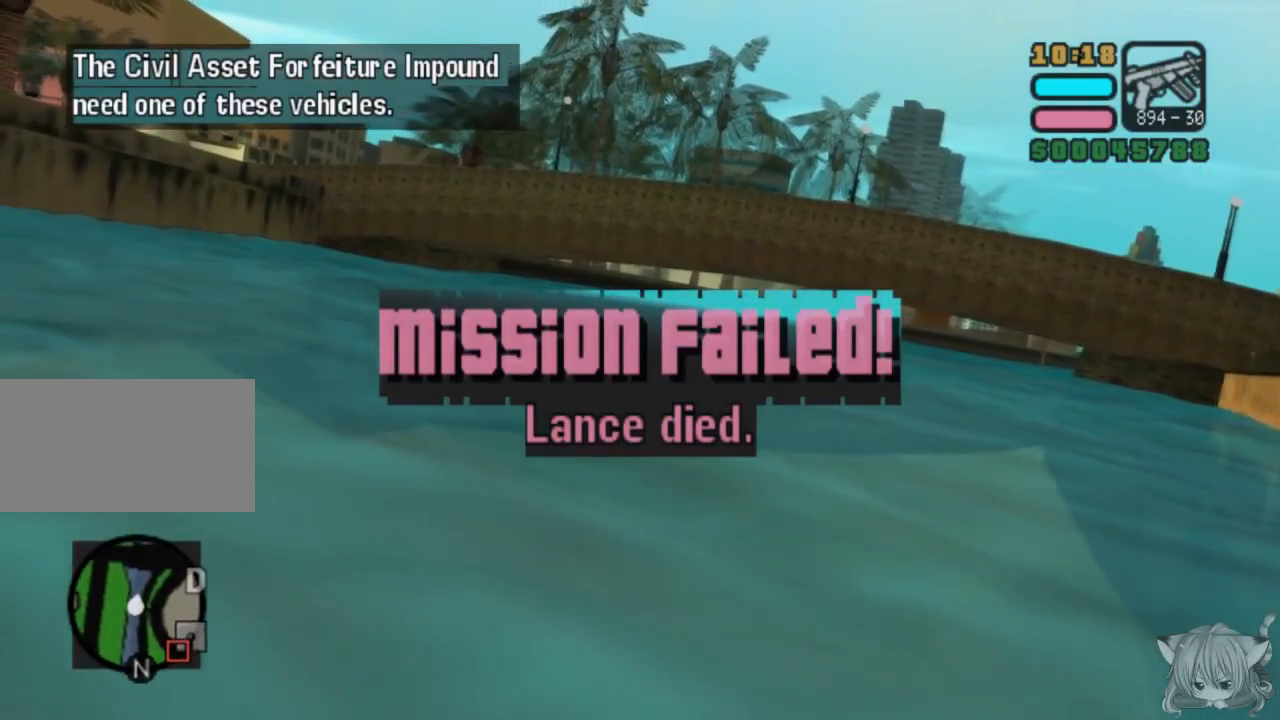
{"buttons": ["CROSS"], "left_stick": "center", "events": [[250, "SQUARE", "up"], [367, "left_stick", "center"], [400, "CROSS", "down"]]}